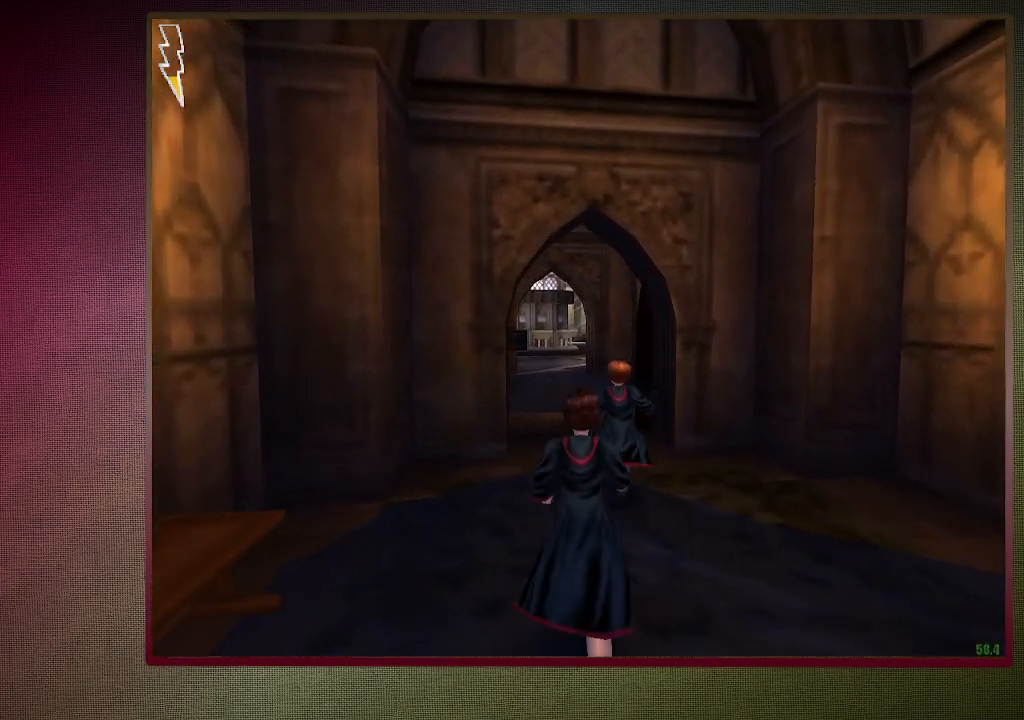
Gameplay with keyboard and mouse; each line is a JSON object with the keys and mouse buttons held at the frame after it. "events" lists presses ("down") and releases ("up") of "a", "alt", "c", "ctrl", "d", "down", "e", "f3", "left", "q", "return", "right", "s", "shift", "space", "tab", "up", "v", "w", "x", "z", "mouse_left", "mouse_wheel" and "mouse_right" between this image and that frame as [ms after this image, input, new state], when the widget could be followed in between. "mouse_left", "mouse_wheel", "mouse_right" = the "left", "wheel", "right" buttons of the "mouse" list. No other keys are recorded. "wheel" means that the mouse wheel is clicked or scrolled. Mouse movement is not recorded.
{"keys": ["shift", "space", "w"], "mouse": [], "events": []}
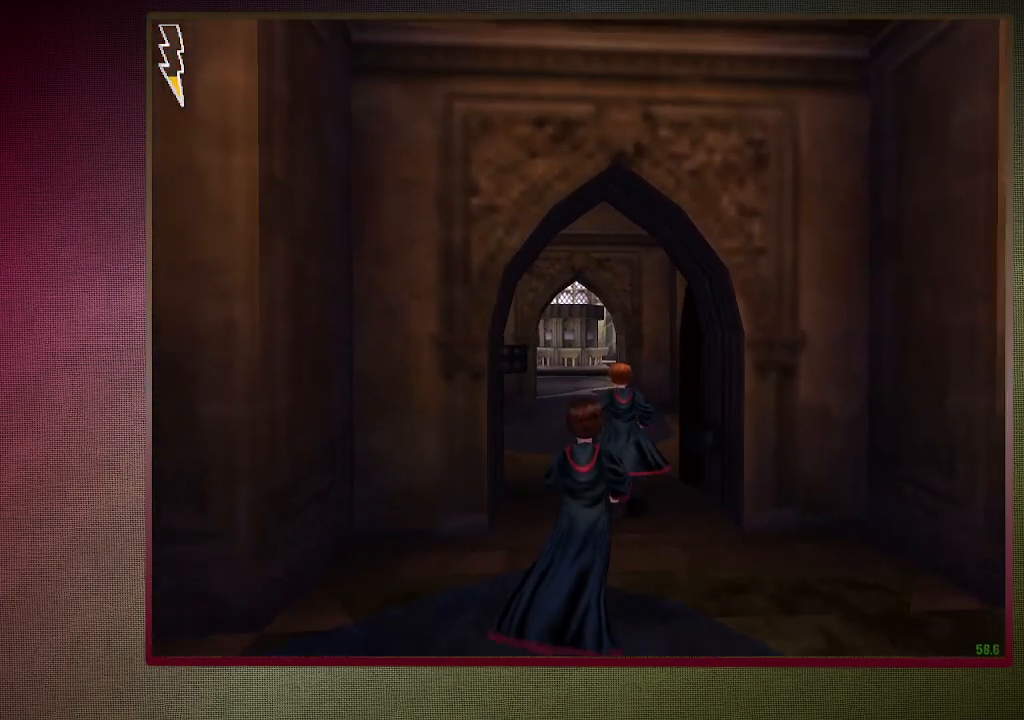
{"keys": ["shift", "space", "w"], "mouse": [], "events": []}
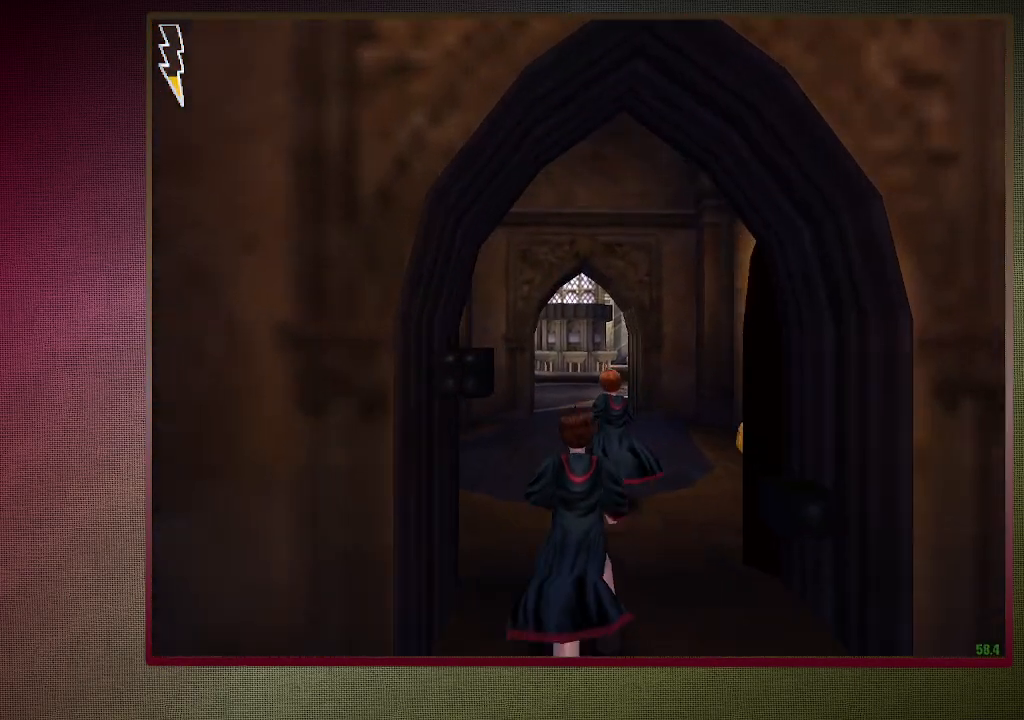
{"keys": ["shift", "space", "w"], "mouse": [], "events": []}
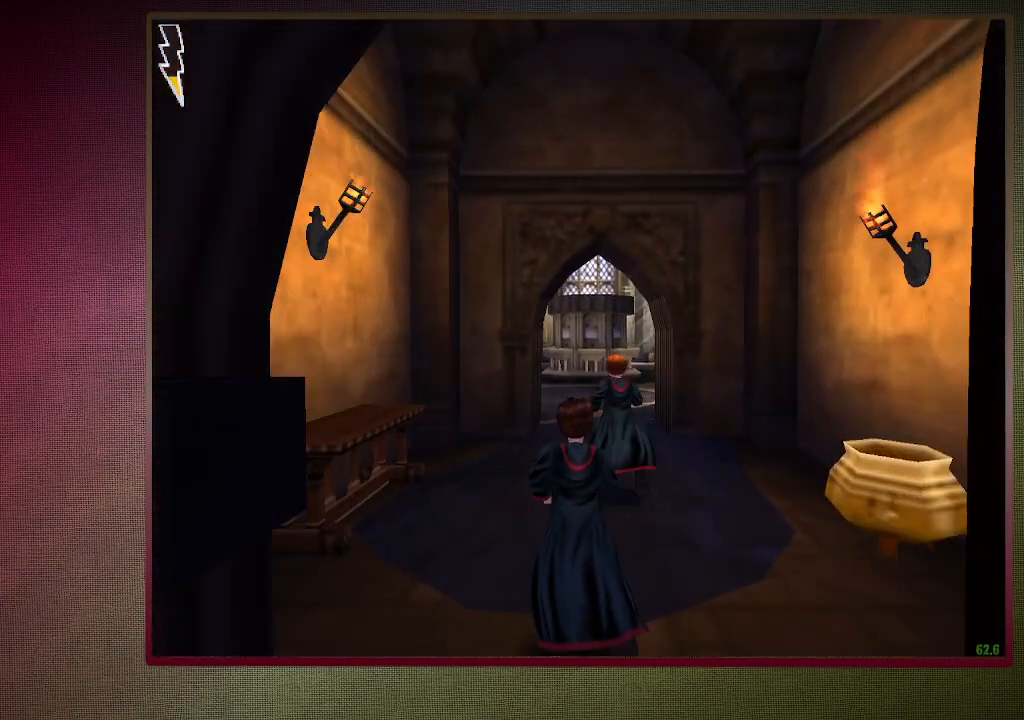
{"keys": ["shift", "space", "w"], "mouse": [], "events": []}
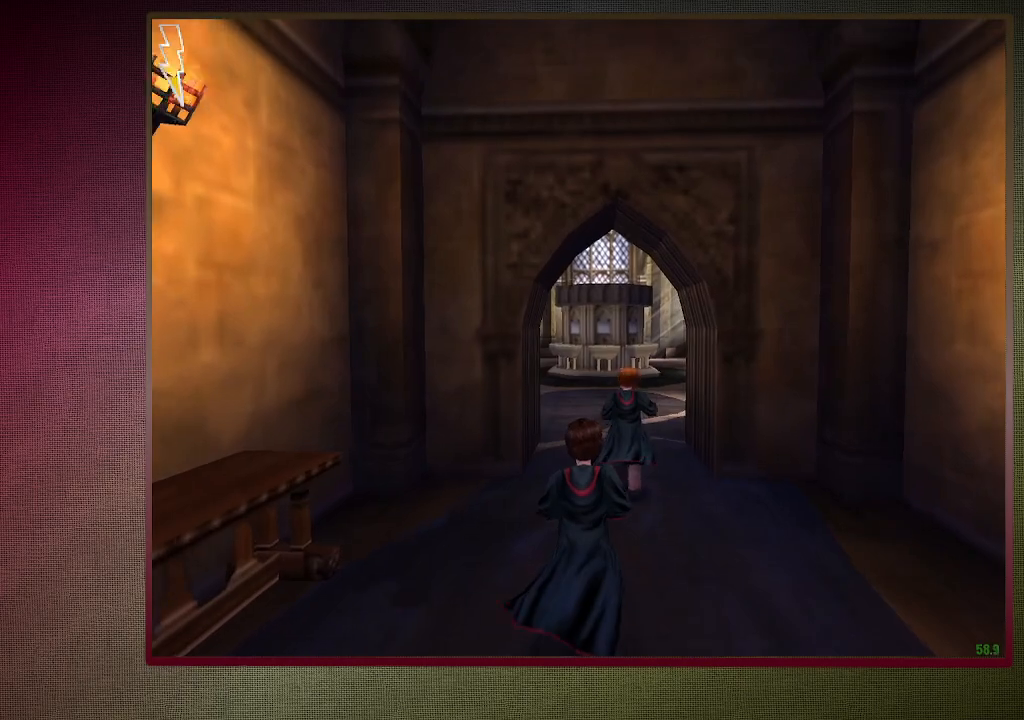
{"keys": ["shift", "space", "w"], "mouse": [], "events": []}
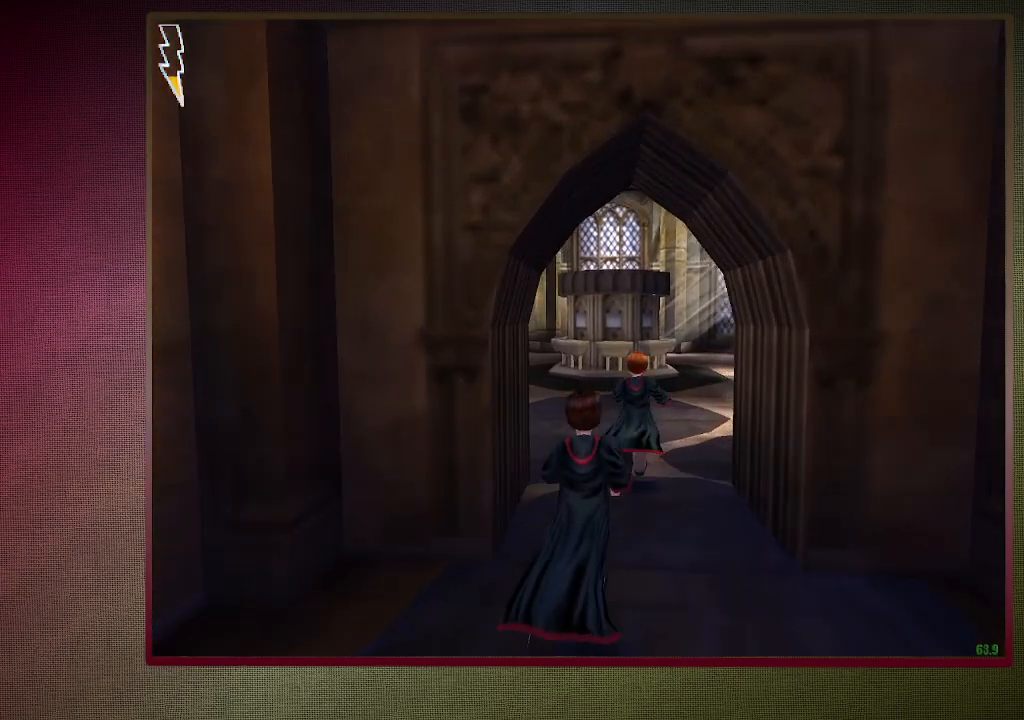
{"keys": ["shift", "space", "w"], "mouse": [], "events": []}
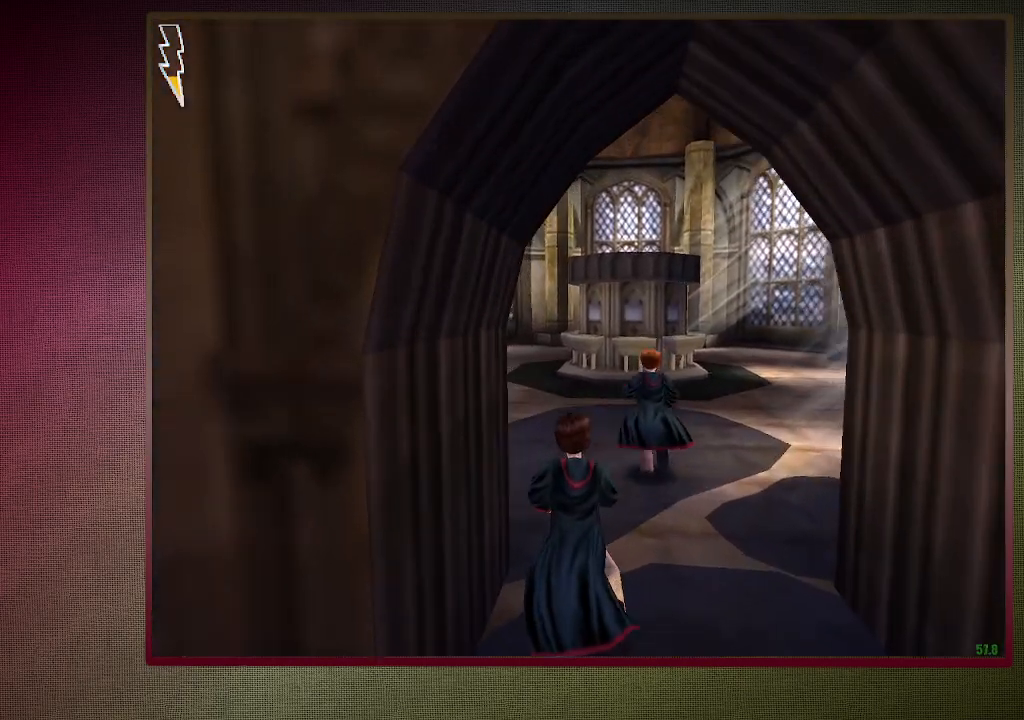
{"keys": ["shift", "space", "w"], "mouse": [], "events": [[217, "c", "down"], [317, "a", "down"], [467, "c", "up"], [500, "a", "up"]]}
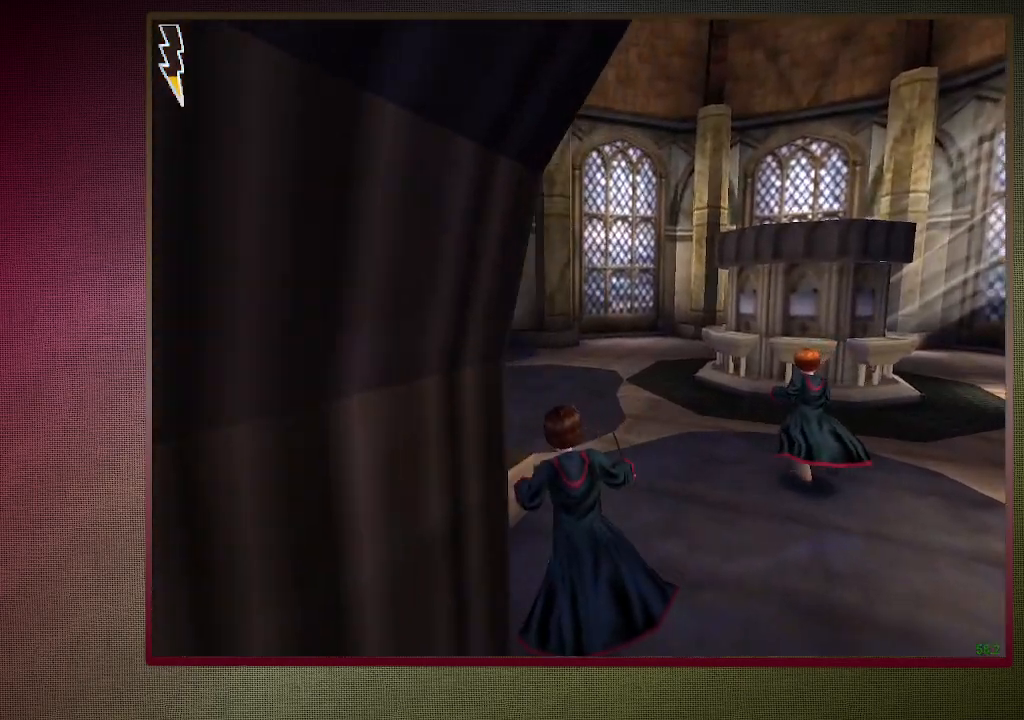
{"keys": ["shift", "space", "w"], "mouse": [], "events": []}
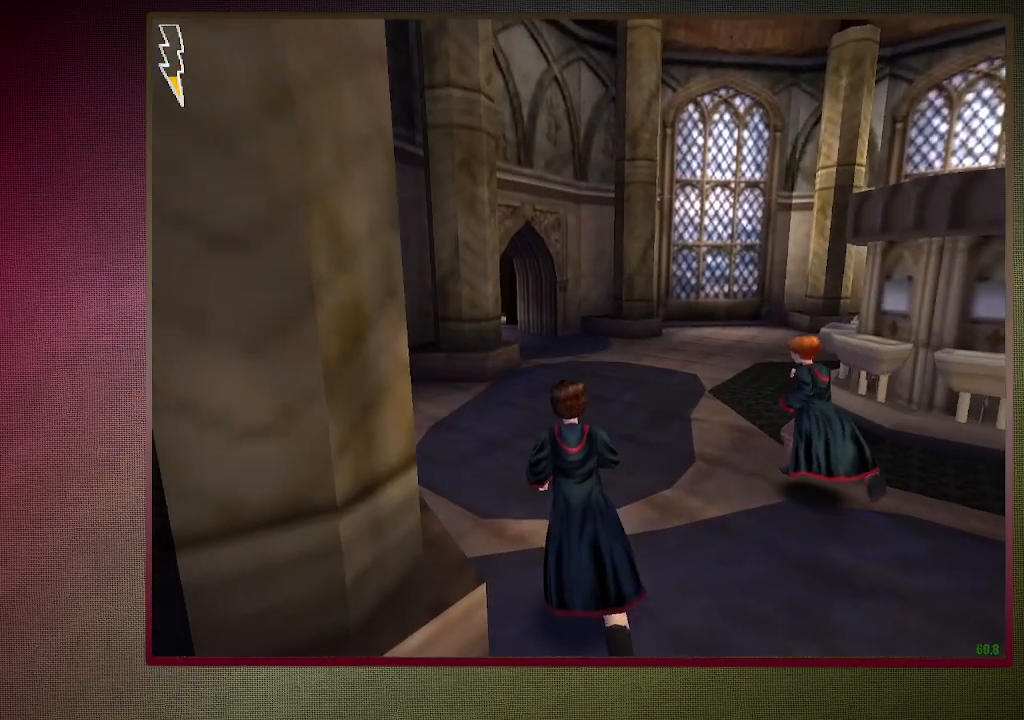
{"keys": ["shift", "space", "w"], "mouse": [], "events": []}
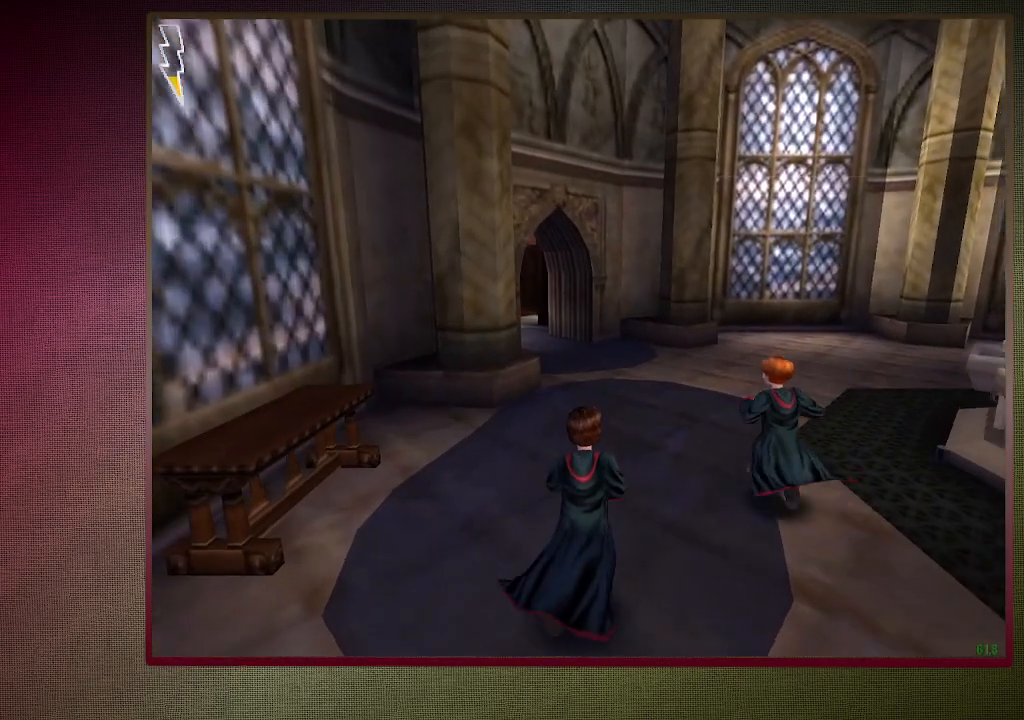
{"keys": ["shift", "space", "w"], "mouse": [], "events": []}
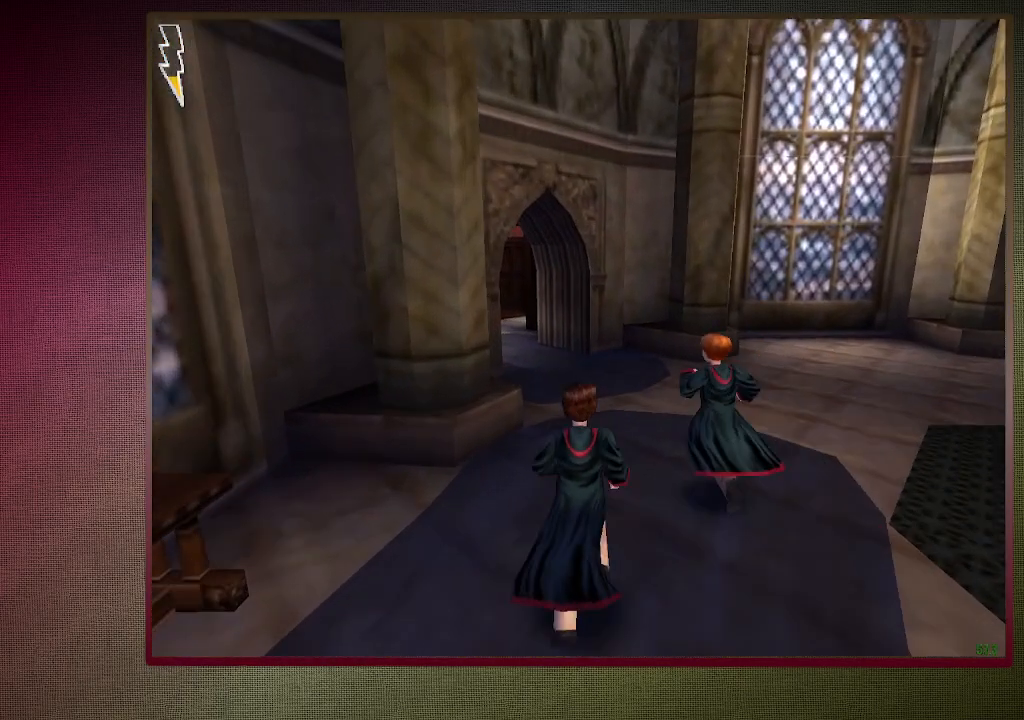
{"keys": ["shift", "space", "w"], "mouse": [], "events": []}
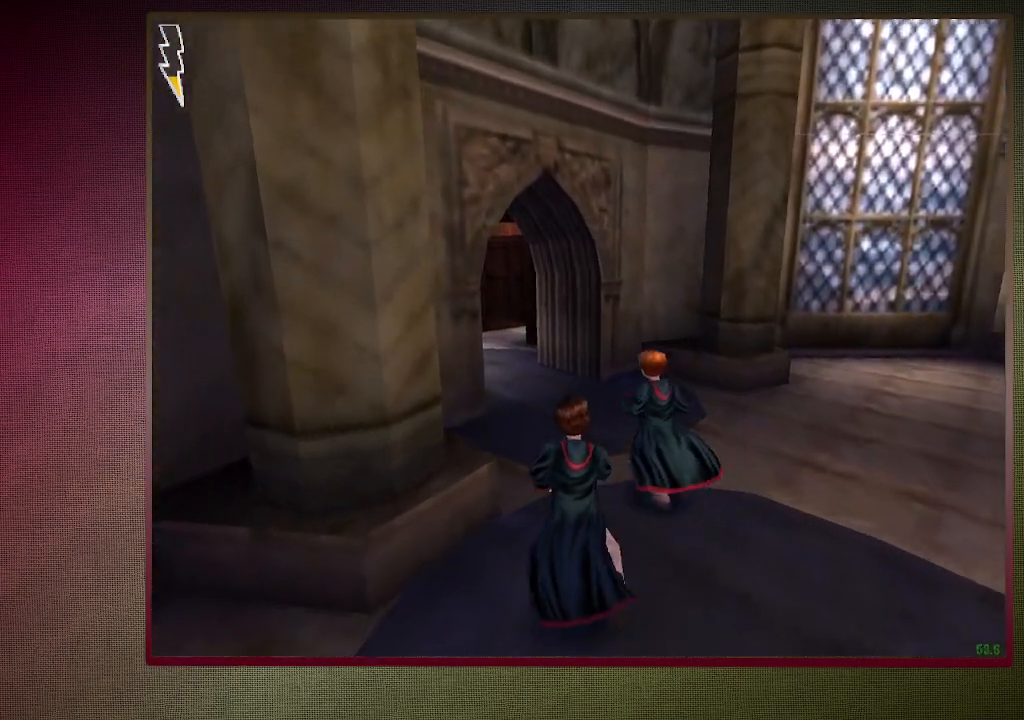
{"keys": ["shift", "space", "w"], "mouse": [], "events": []}
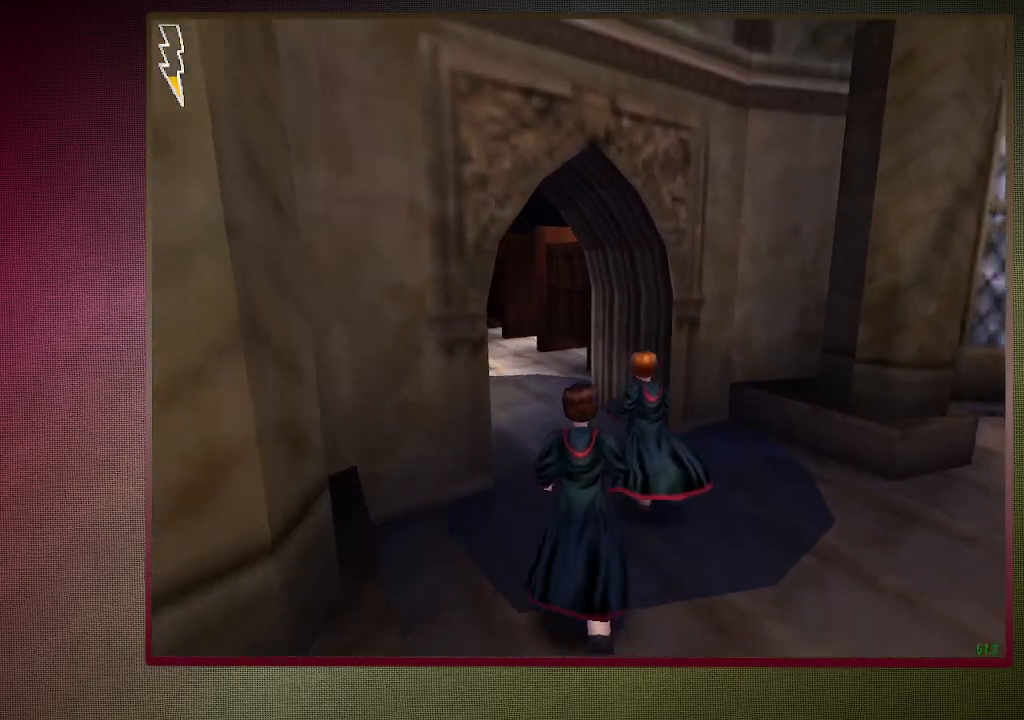
{"keys": ["shift", "space", "w"], "mouse": [], "events": []}
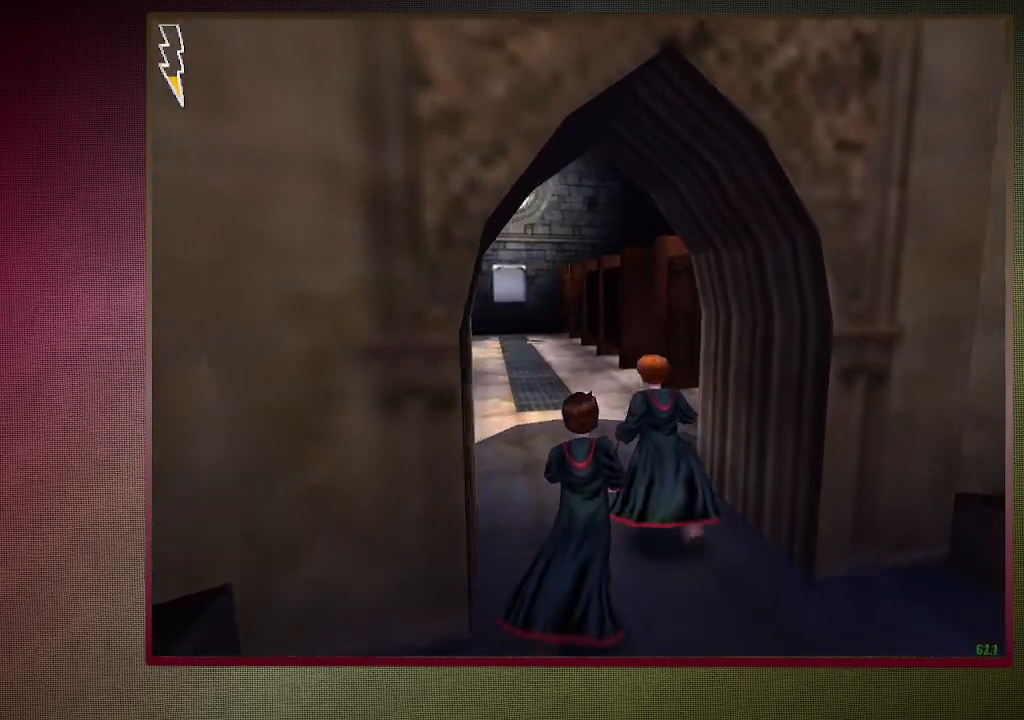
{"keys": ["shift", "space", "w"], "mouse": [], "events": []}
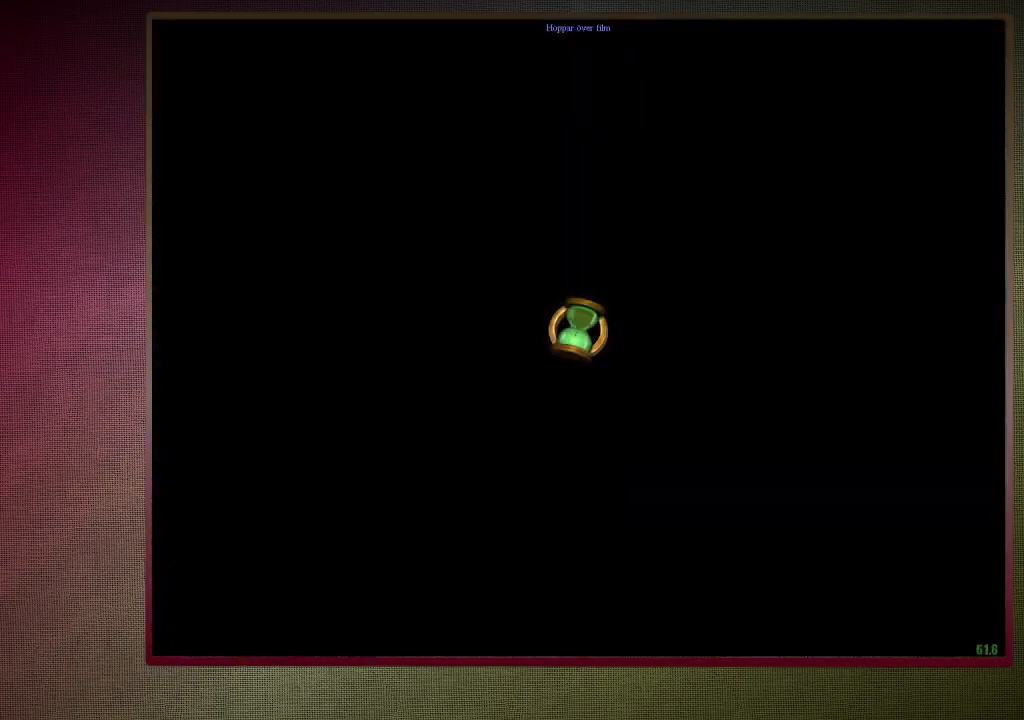
{"keys": ["shift", "space", "w"], "mouse": [], "events": []}
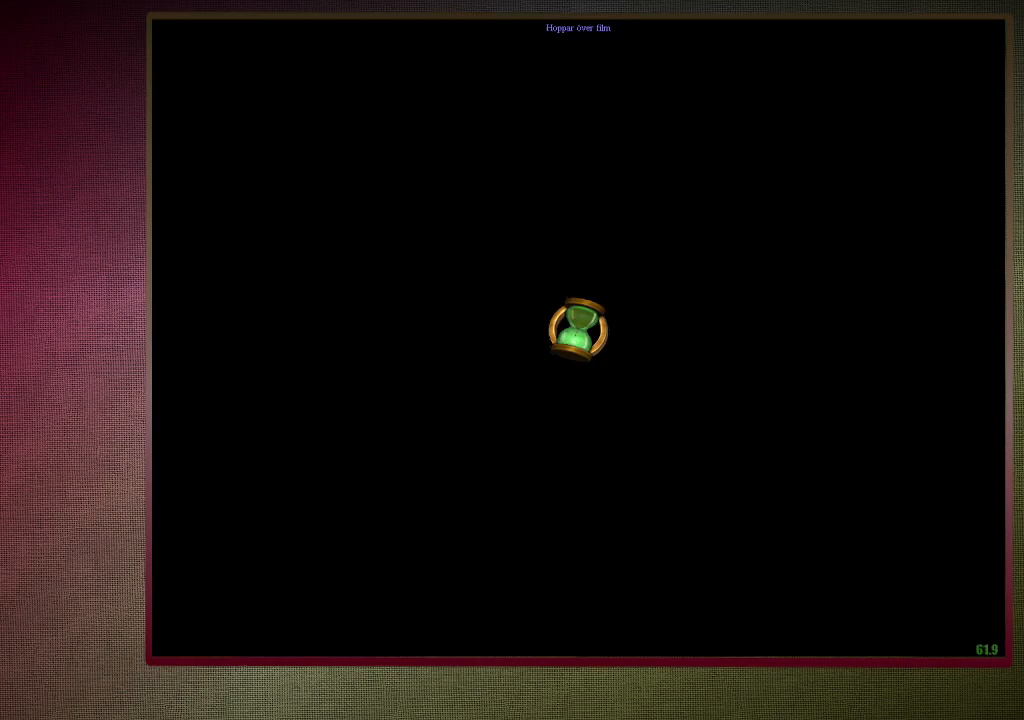
{"keys": ["shift", "space", "w"], "mouse": [], "events": []}
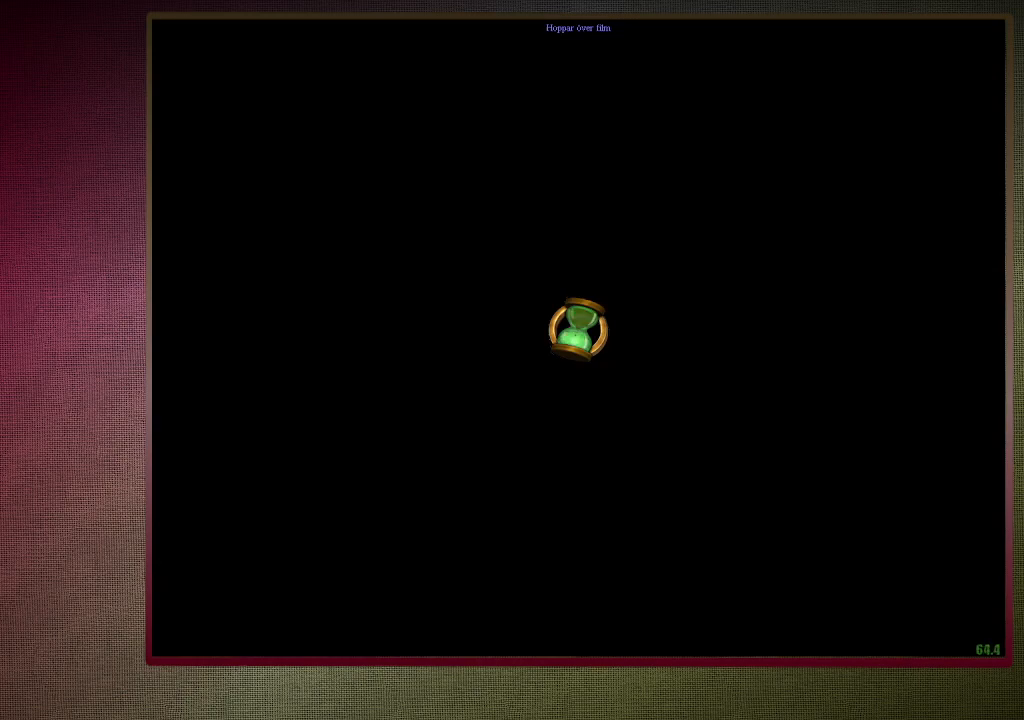
{"keys": ["shift", "space", "w"], "mouse": [], "events": []}
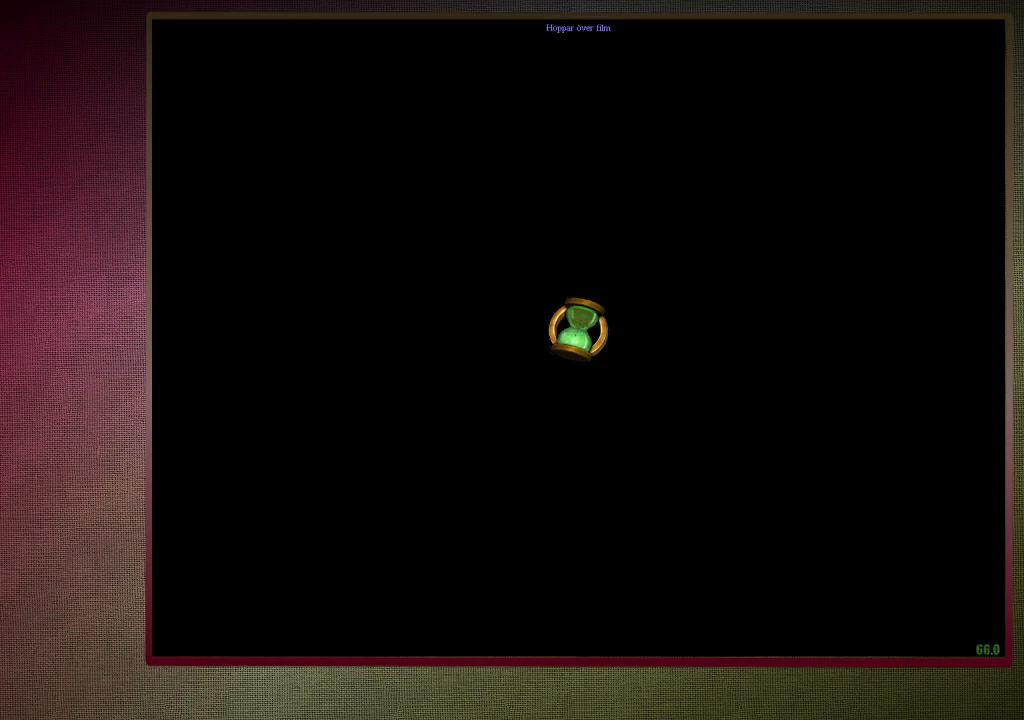
{"keys": ["shift", "space", "w"], "mouse": [], "events": []}
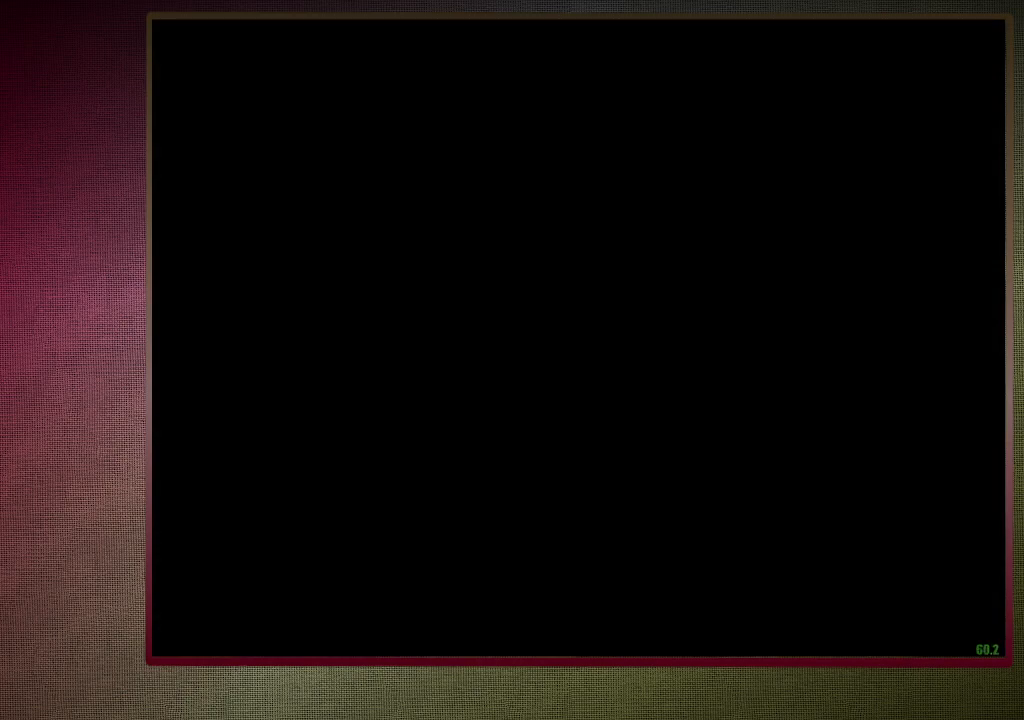
{"keys": ["shift", "space", "w"], "mouse": [], "events": []}
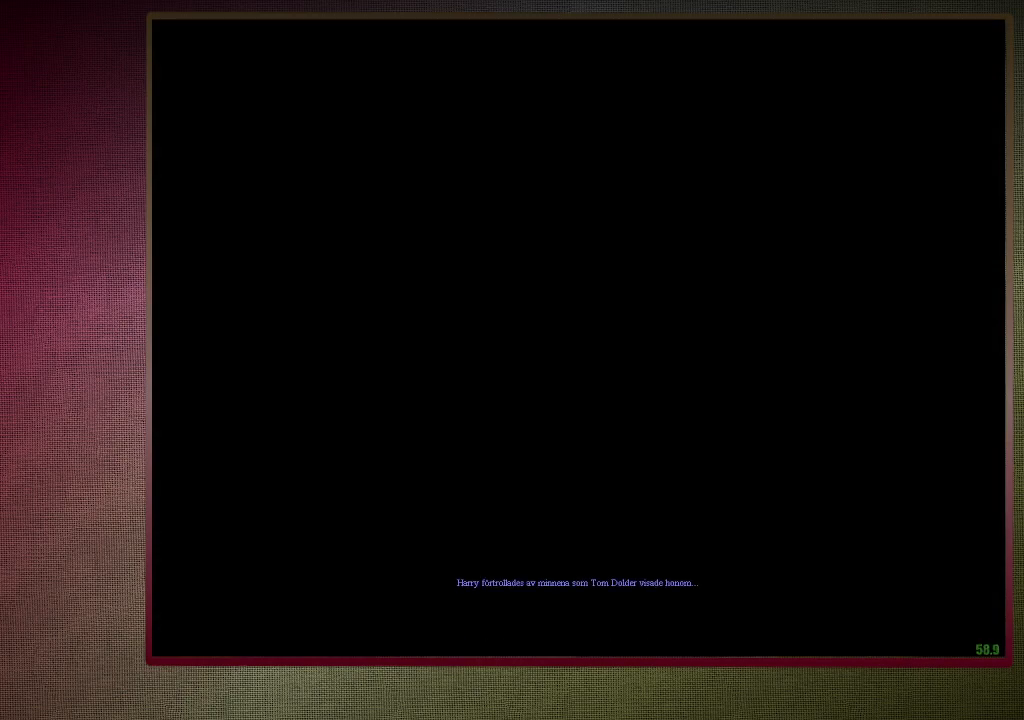
{"keys": ["shift", "space", "w"], "mouse": [], "events": [[233, "mouse_left", "down"], [233, "mouse_right", "down"], [383, "mouse_left", "up"], [383, "mouse_right", "up"]]}
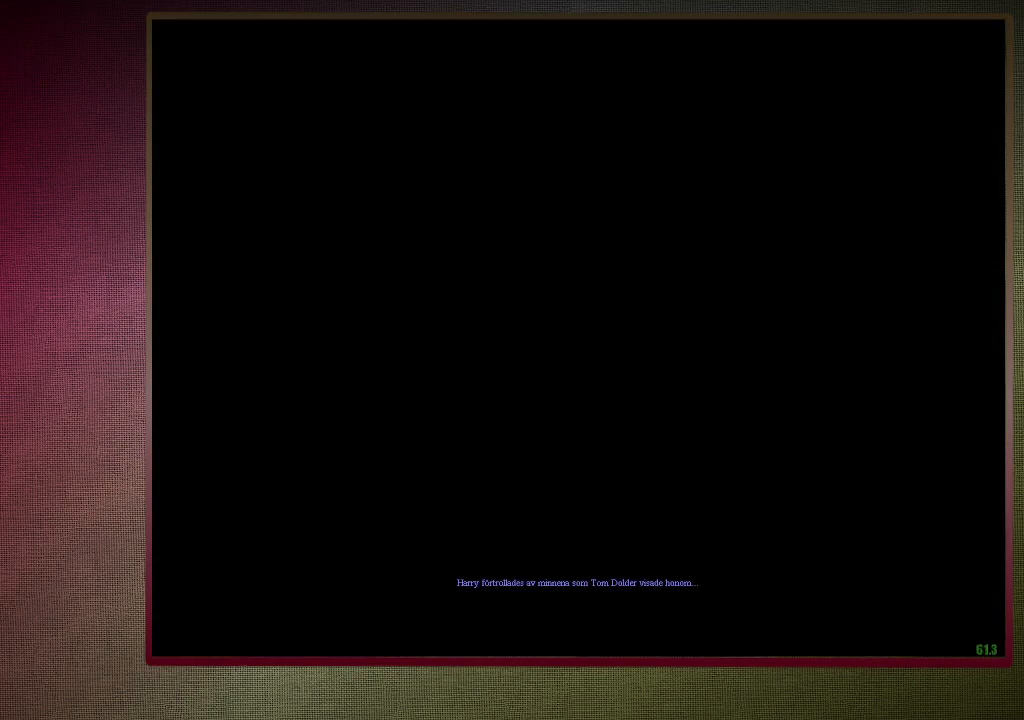
{"keys": ["shift", "space", "w"], "mouse": [], "events": [[350, "mouse_left", "down"], [350, "mouse_right", "down"], [483, "mouse_left", "up"], [483, "mouse_right", "up"]]}
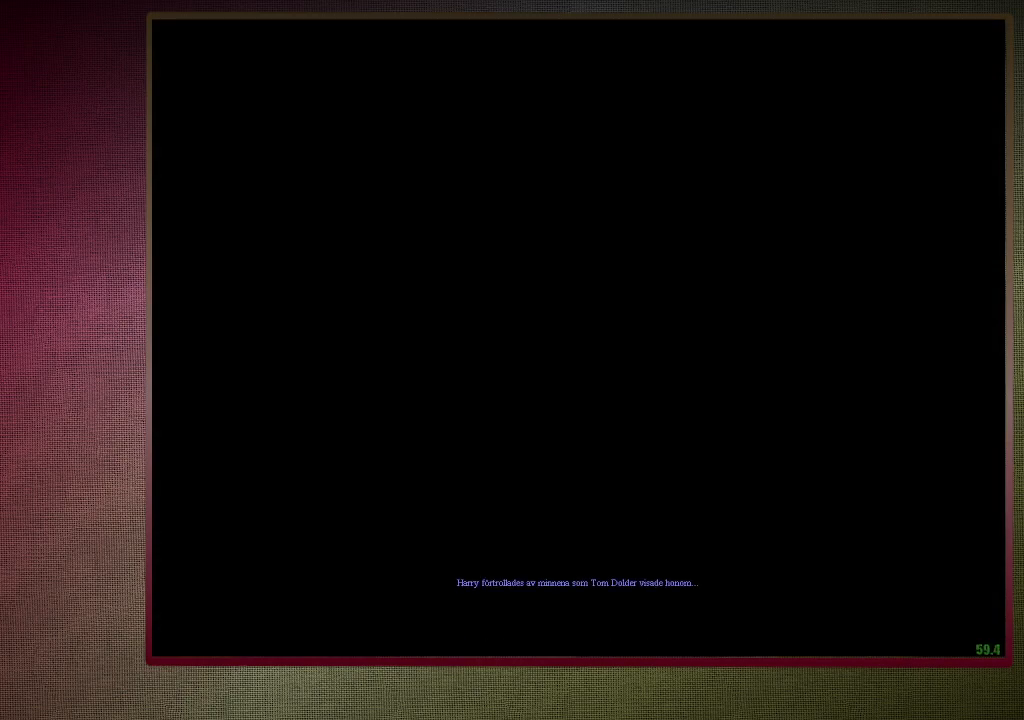
{"keys": ["shift", "space", "w"], "mouse": [], "events": [[267, "mouse_left", "down"], [267, "mouse_right", "down"], [400, "mouse_left", "up"], [400, "mouse_right", "up"]]}
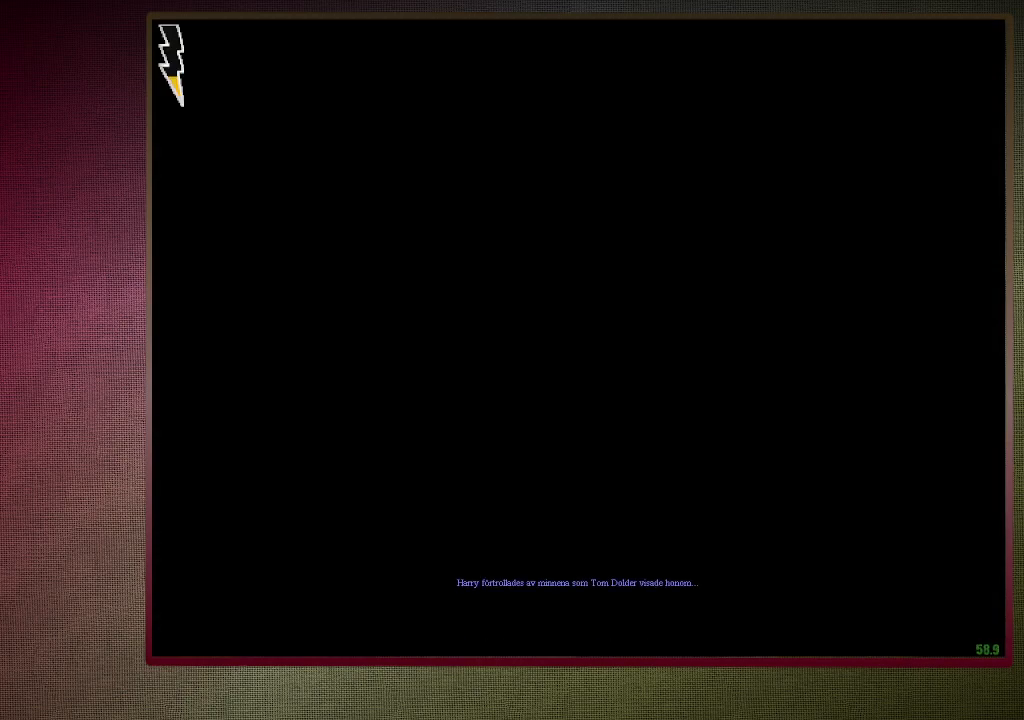
{"keys": ["shift", "space", "w"], "mouse": [], "events": [[183, "mouse_left", "down"], [183, "mouse_right", "down"], [283, "mouse_left", "up"], [333, "mouse_right", "up"]]}
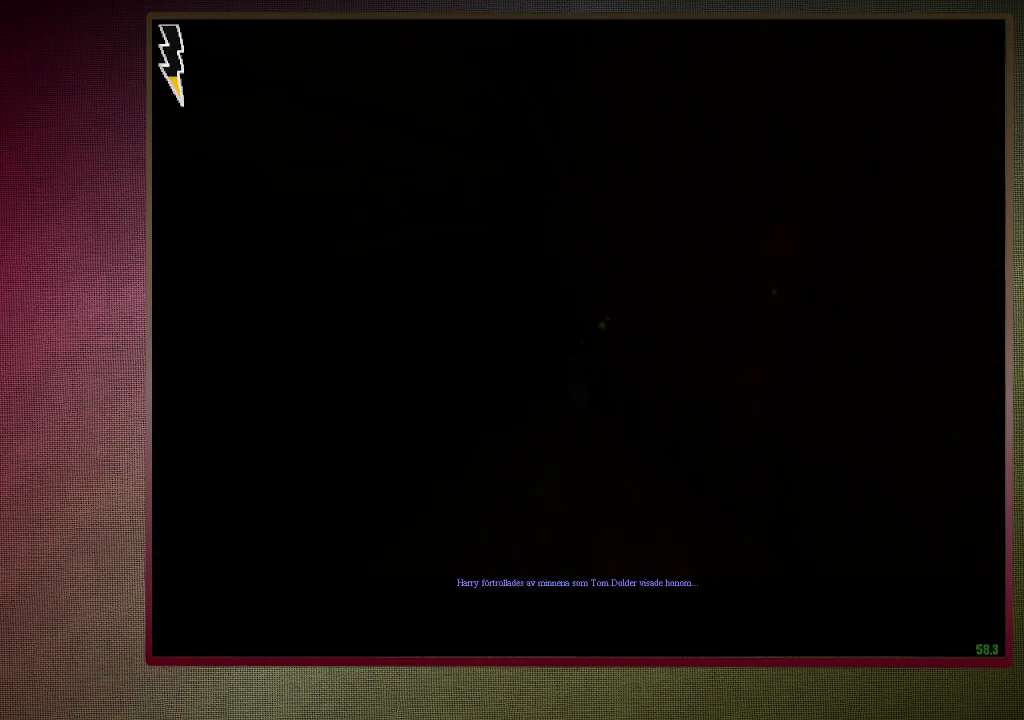
{"keys": ["space"], "mouse": ["left"], "events": [[17, "mouse_left", "down"], [17, "mouse_right", "down"], [100, "mouse_left", "up"], [150, "mouse_right", "up"], [250, "mouse_left", "down"], [250, "mouse_right", "down"], [350, "mouse_left", "up"], [383, "mouse_right", "up"], [433, "mouse_left", "down"], [433, "w", "up"], [483, "shift", "up"]]}
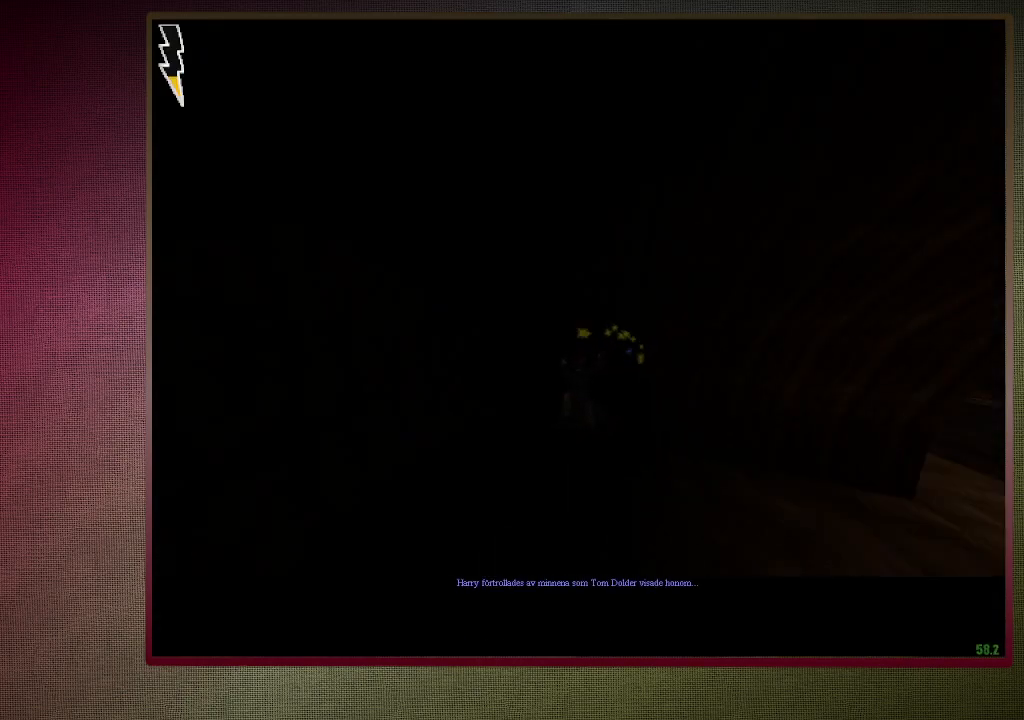
{"keys": ["d", "shift", "space", "w"], "mouse": [], "events": [[83, "mouse_left", "up"], [167, "mouse_left", "down"], [267, "d", "down"], [317, "mouse_left", "up"], [367, "w", "down"], [500, "shift", "down"]]}
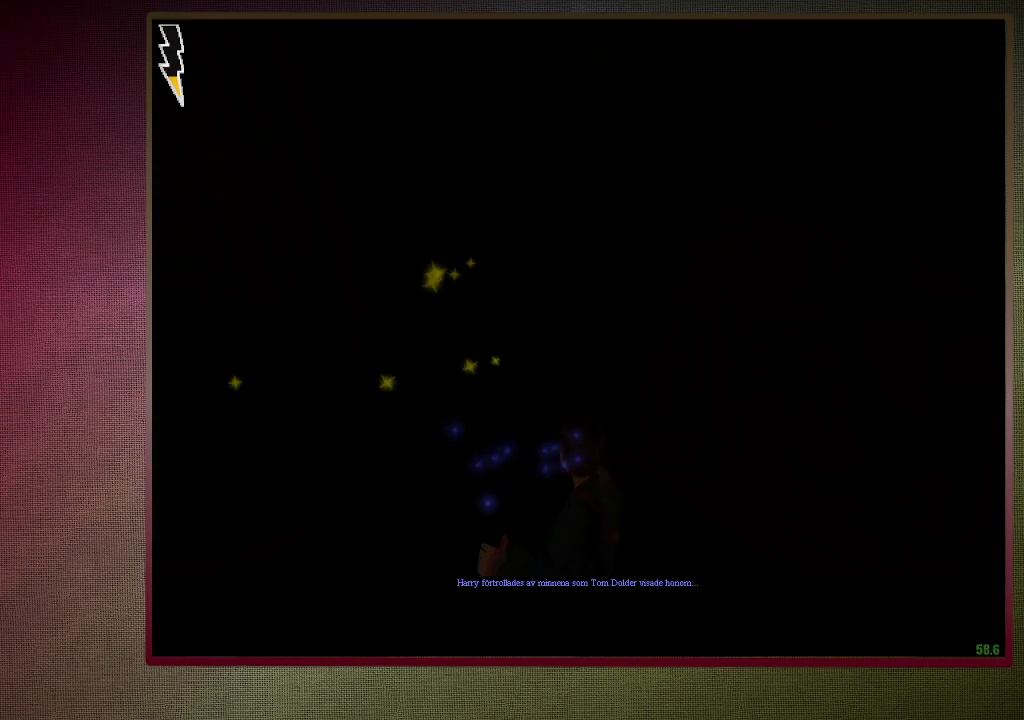
{"keys": ["shift", "space", "w"], "mouse": [], "events": [[200, "d", "up"]]}
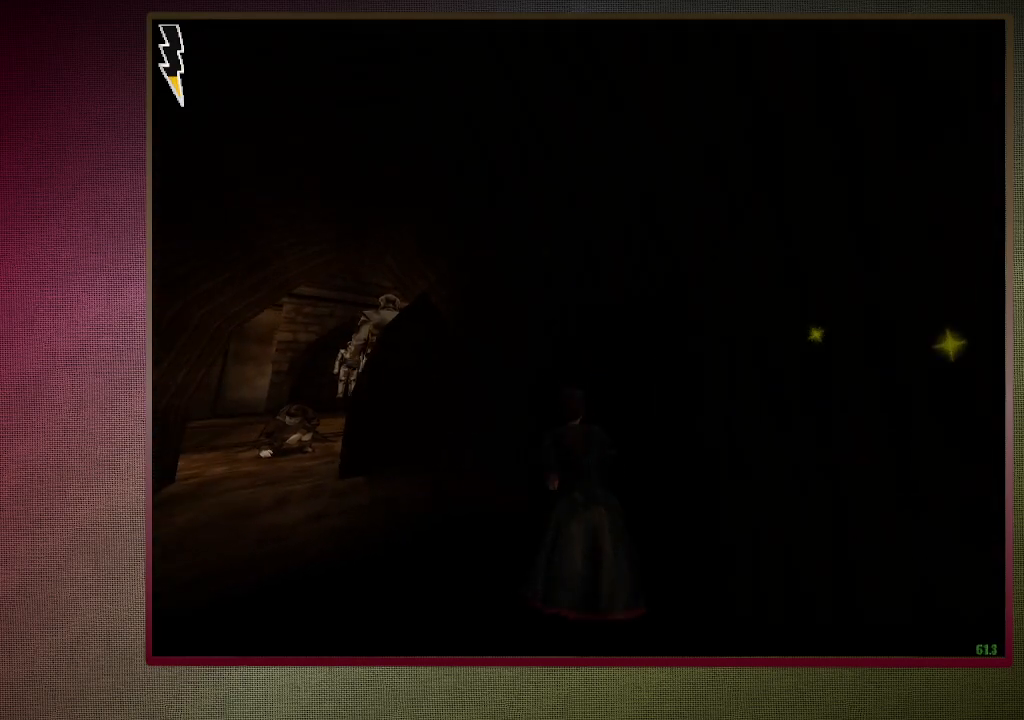
{"keys": ["shift", "space", "w"], "mouse": [], "events": []}
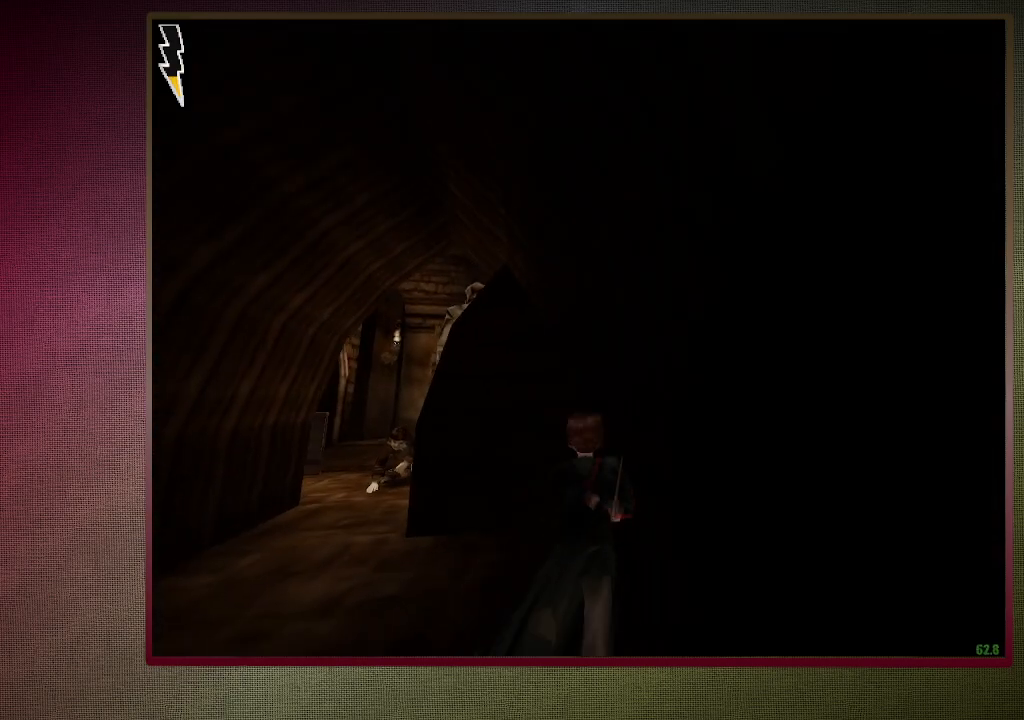
{"keys": ["shift", "space", "w"], "mouse": [], "events": []}
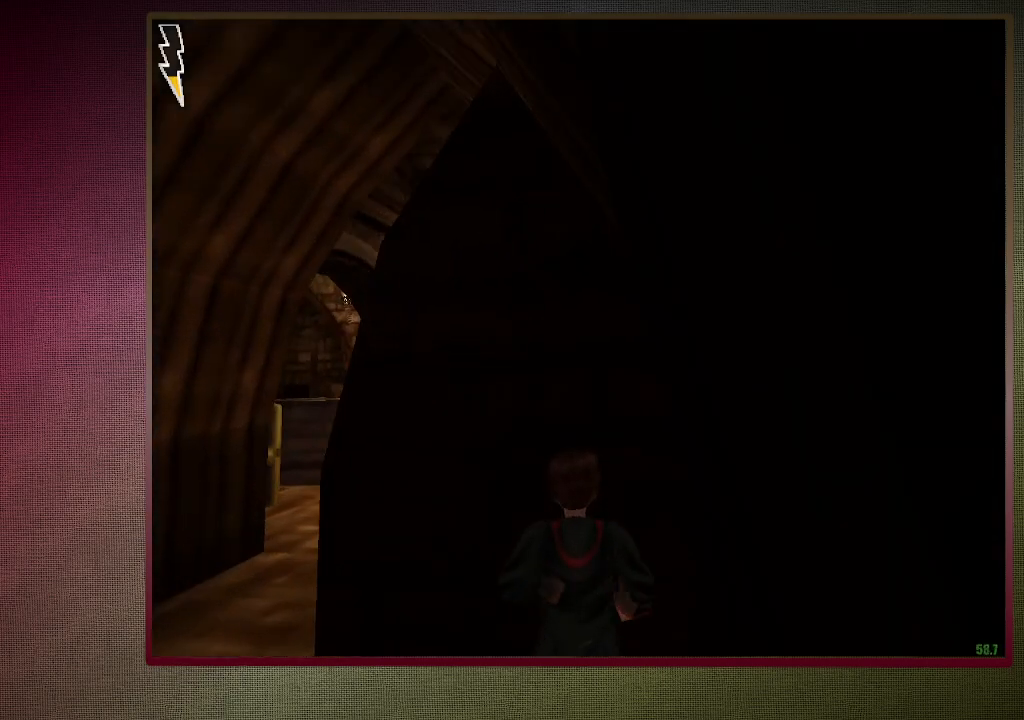
{"keys": ["a", "space"], "mouse": [], "events": [[50, "a", "down"], [100, "w", "up"], [183, "shift", "up"]]}
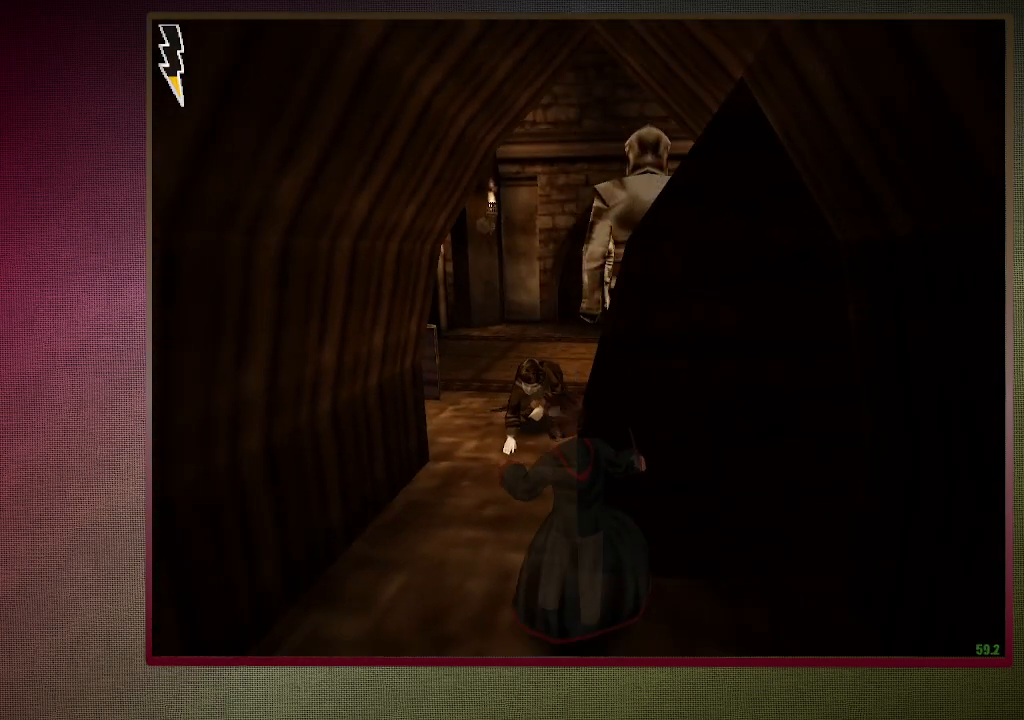
{"keys": ["space"], "mouse": ["left"], "events": [[67, "w", "down"], [217, "a", "up"], [250, "mouse_left", "down"], [250, "w", "up"]]}